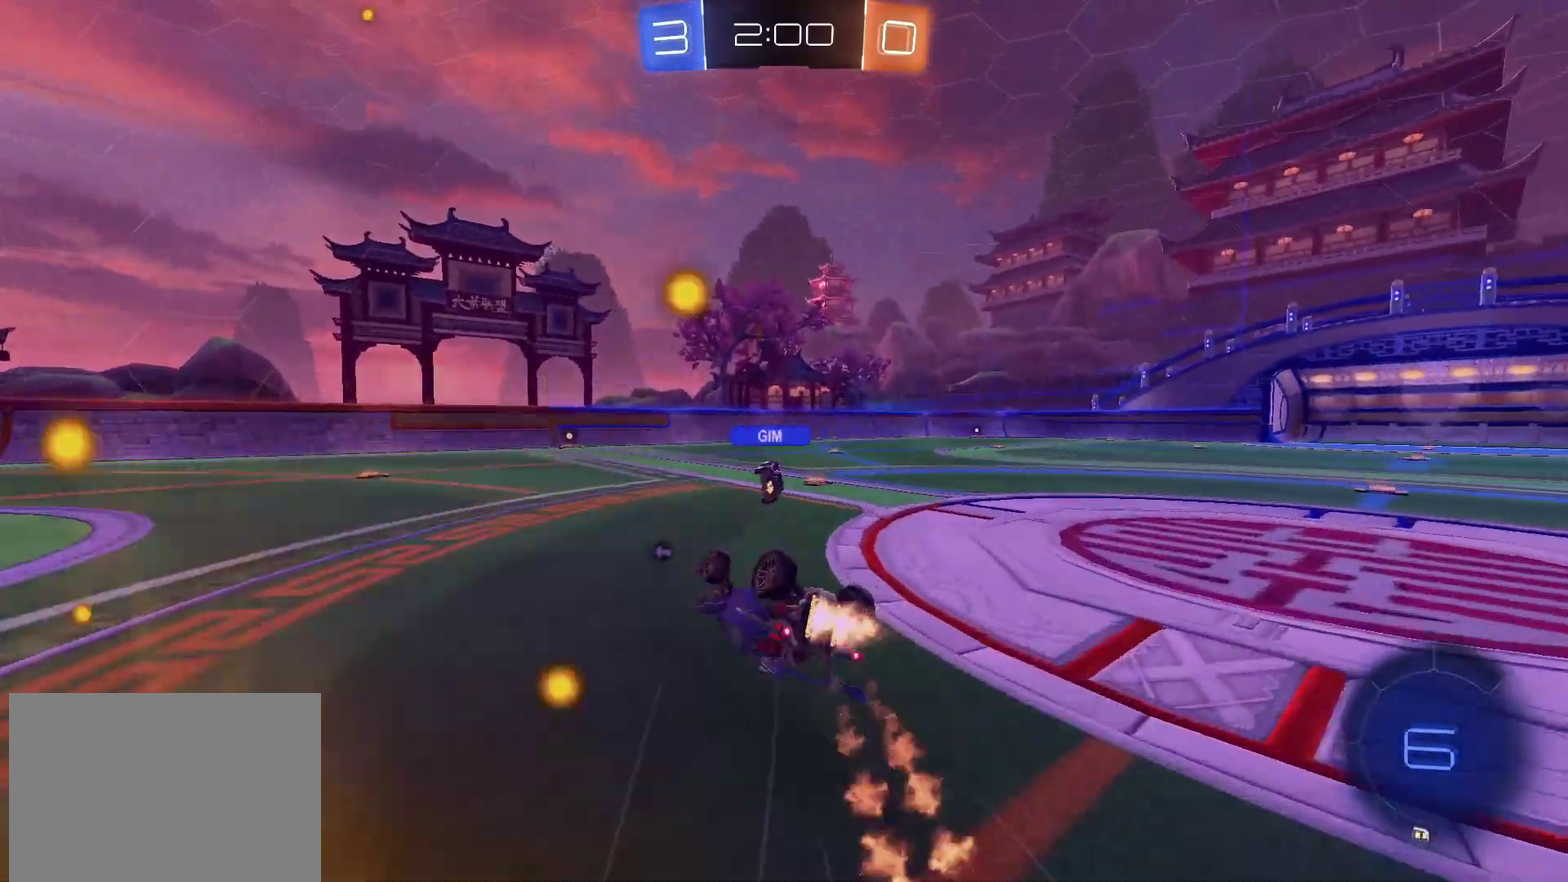
Gameplay with a controller (PlayStation layout); each line is a JSON object with the inputs held at the frame after it. "events" lists button and stick changes between this image and that frame as [ms after this image, input, new state], when the widget could be followed in between. Not read: L1 L3 R3.
{"buttons": ["CIRCLE", "R2"], "left_stick": "down-right", "right_stick": "center", "events": [[383, "TRIANGLE", "down"], [467, "TRIANGLE", "up"]]}
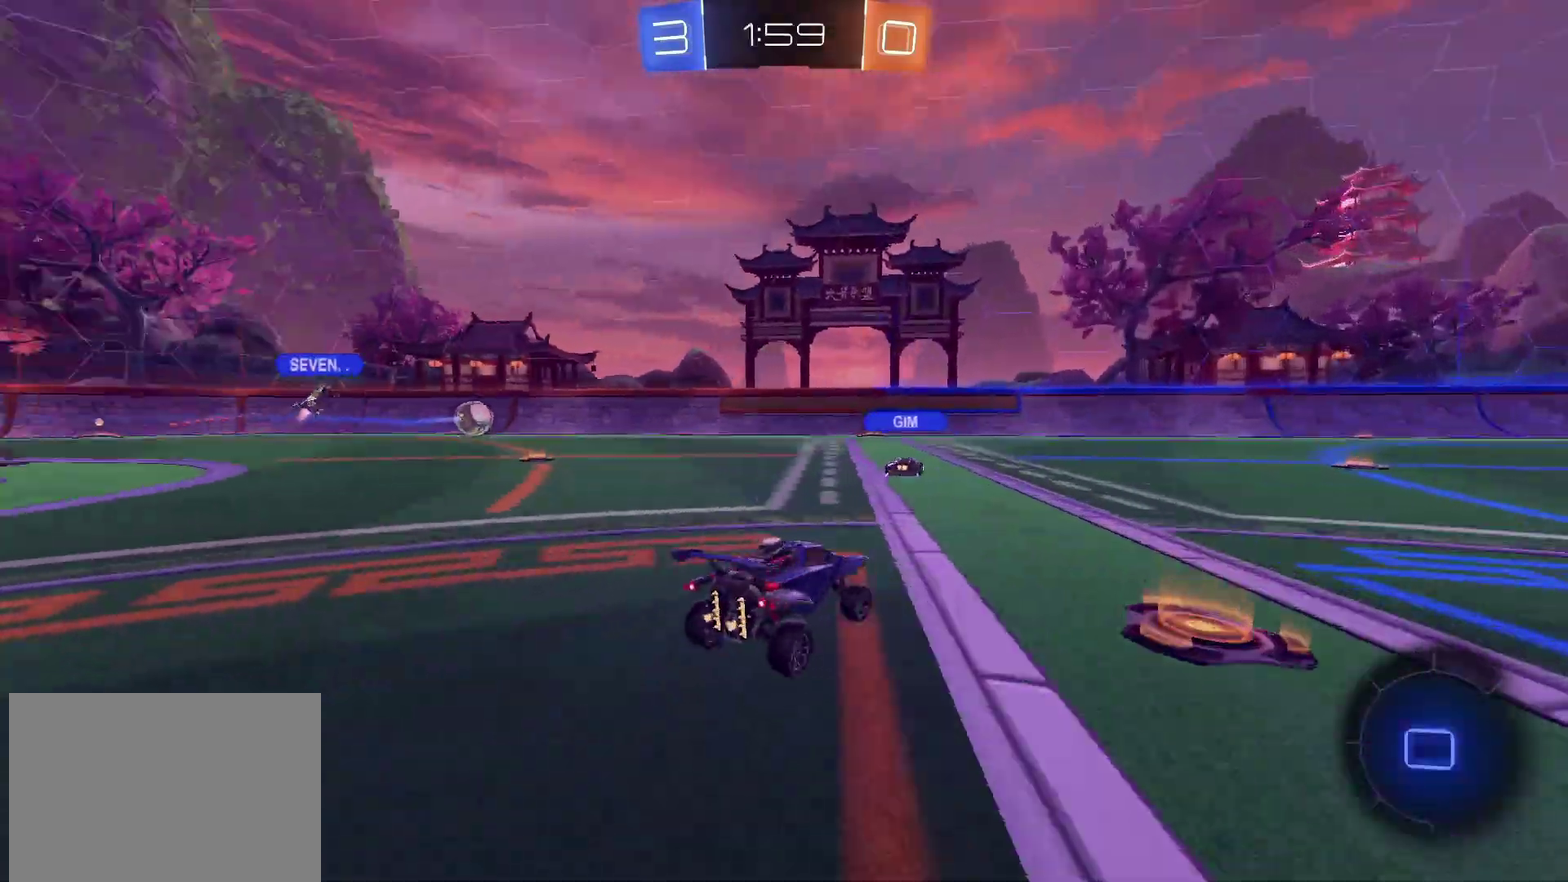
{"buttons": ["TRIANGLE", "R2"], "left_stick": "down", "right_stick": "center", "events": [[17, "CIRCLE", "up"], [200, "left_stick", "right"], [267, "CROSS", "down"], [267, "left_stick", "up-right"], [333, "CROSS", "up"], [350, "left_stick", "up-left"], [383, "CROSS", "down"], [450, "left_stick", "down"], [467, "TRIANGLE", "down"], [483, "CROSS", "up"]]}
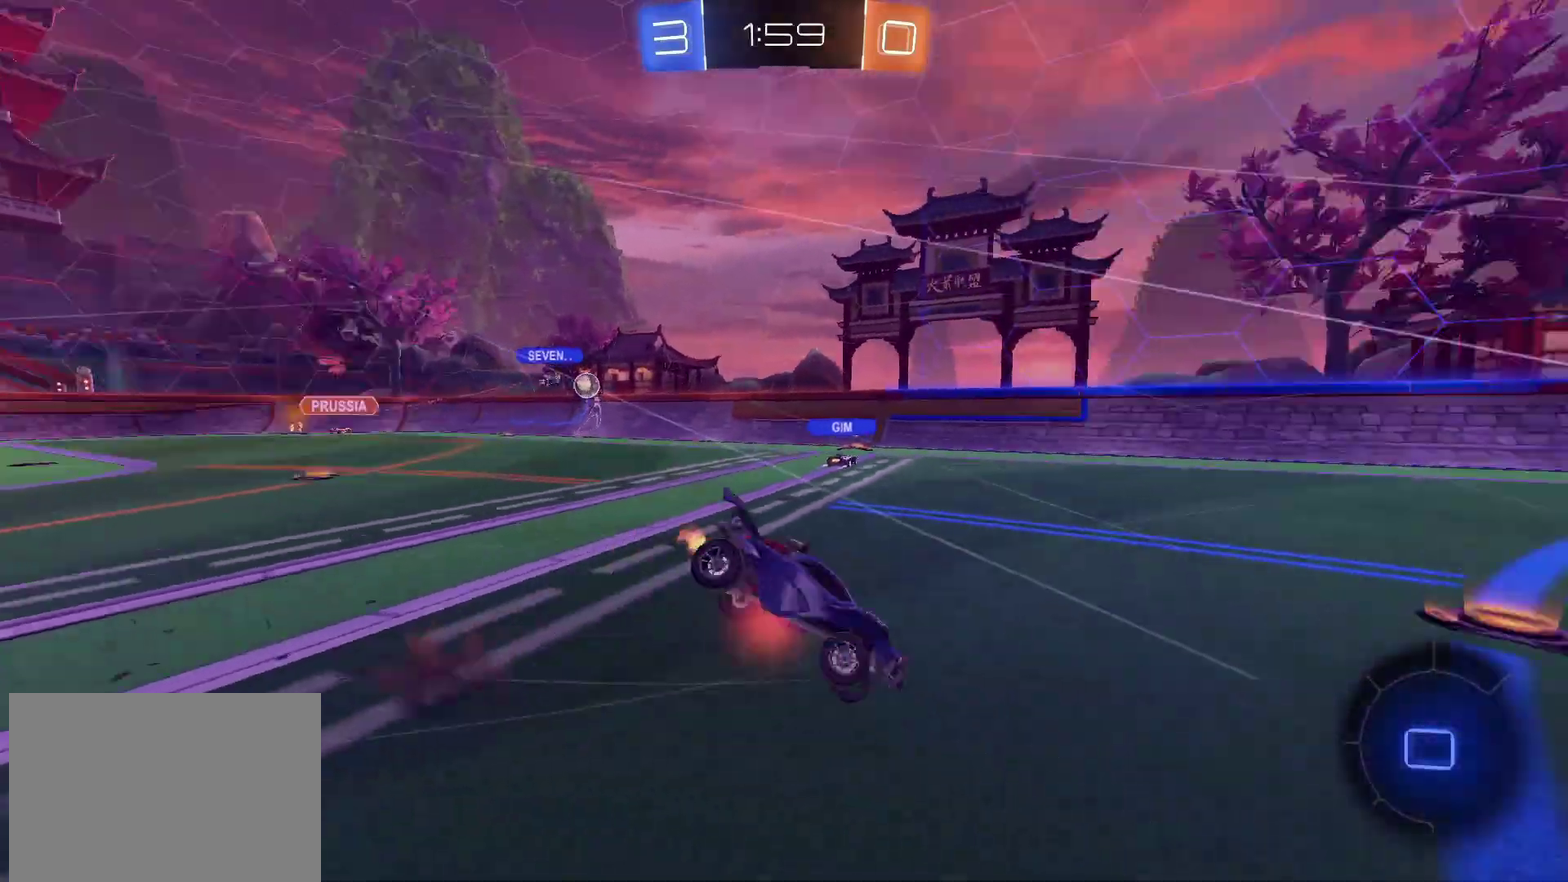
{"buttons": ["R2"], "left_stick": "down-left", "right_stick": "center", "events": [[167, "TRIANGLE", "up"], [283, "left_stick", "down-left"]]}
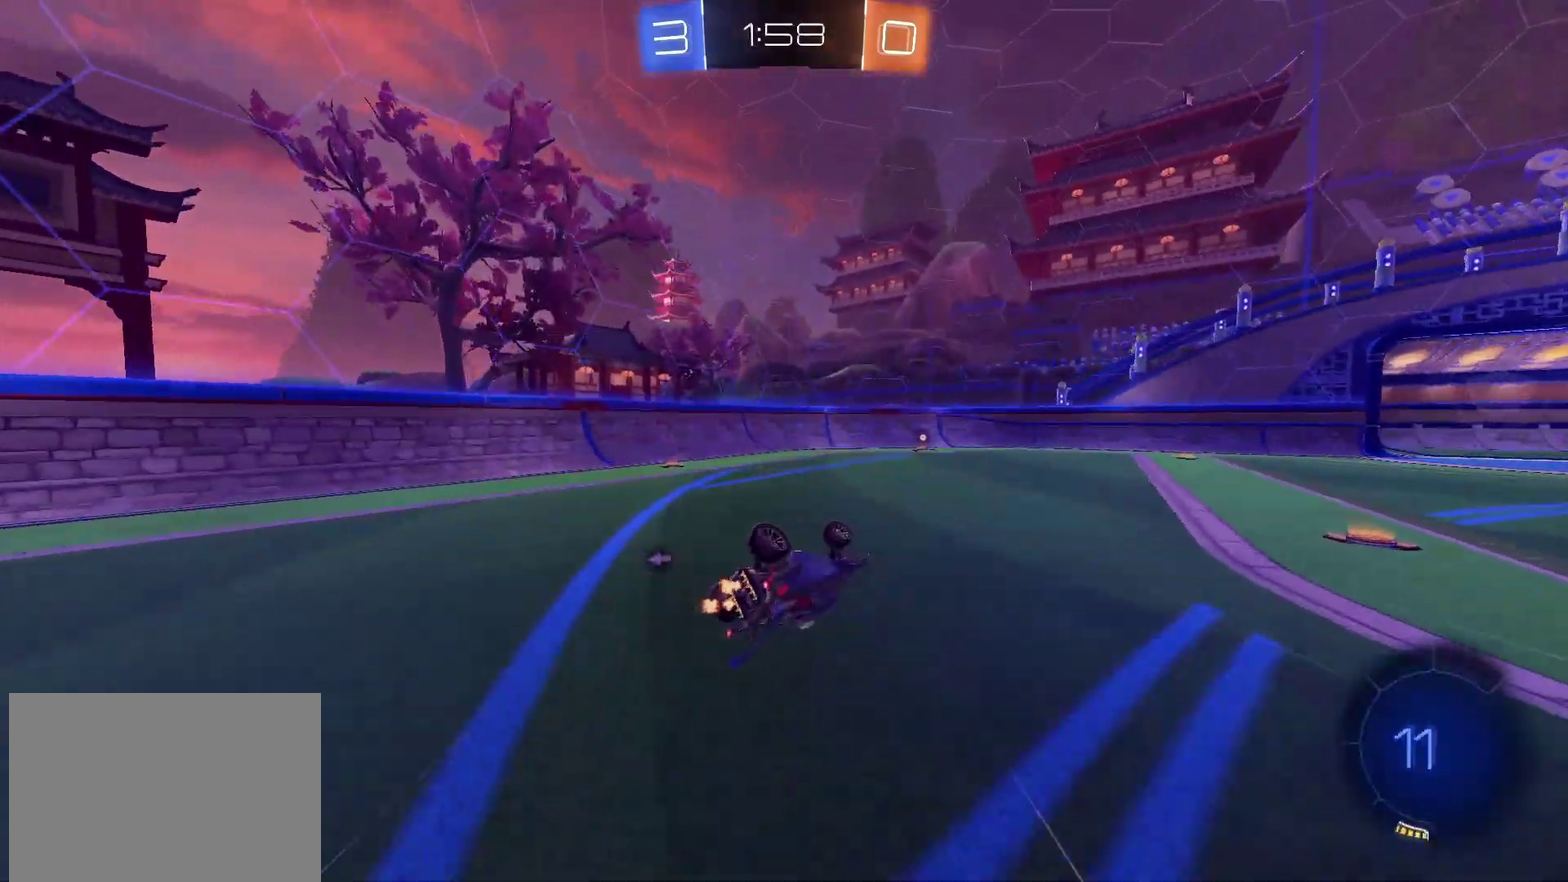
{"buttons": ["CIRCLE"], "left_stick": "center", "right_stick": "center", "events": [[100, "R2", "up"], [217, "CROSS", "down"], [267, "CROSS", "up"], [267, "R1", "down"], [317, "CIRCLE", "down"], [383, "left_stick", "center"], [433, "R1", "up"]]}
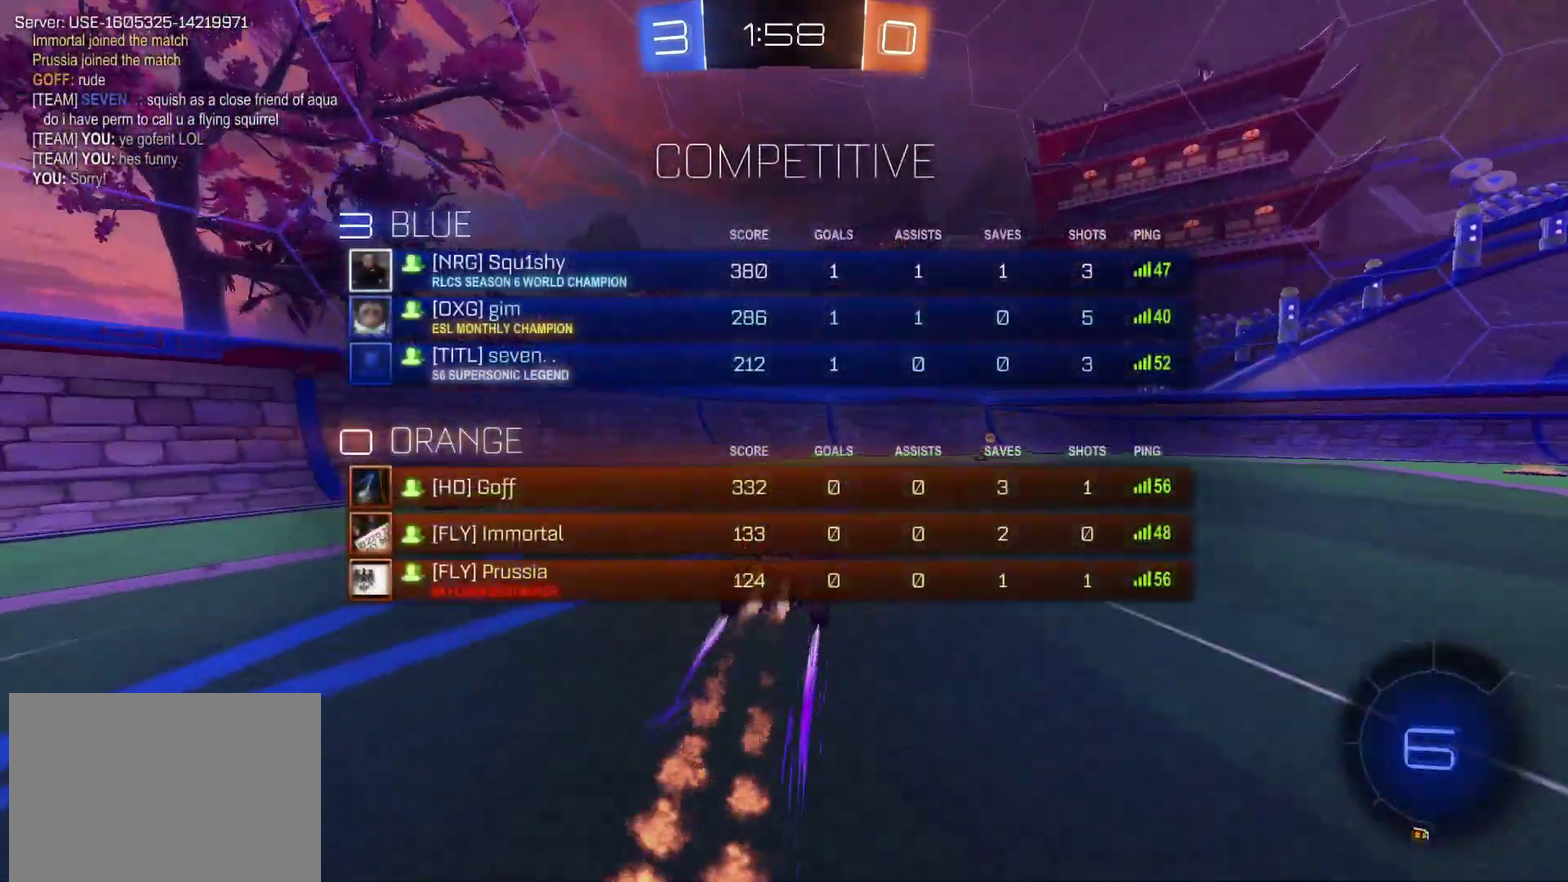
{"buttons": ["R2"], "left_stick": "right", "right_stick": "center", "events": [[67, "left_stick", "right"], [200, "R2", "down"], [233, "left_stick", "center"], [267, "TRIANGLE", "down"], [367, "TRIANGLE", "up"], [450, "CIRCLE", "up"], [483, "left_stick", "right"]]}
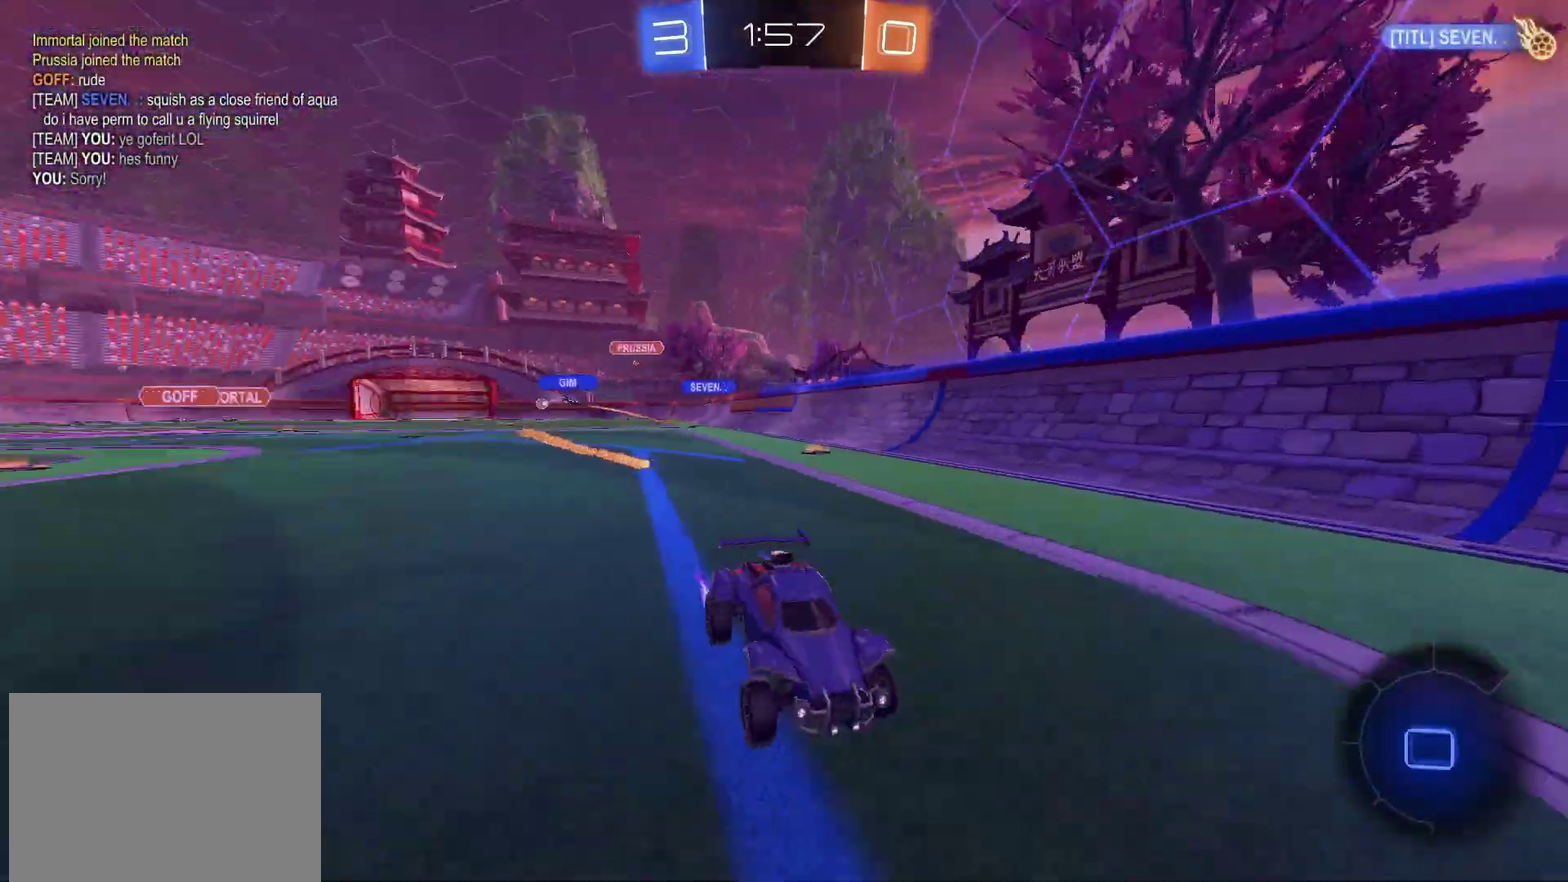
{"buttons": ["R2"], "left_stick": "right", "right_stick": "center", "events": [[233, "CIRCLE", "down"], [433, "CIRCLE", "up"]]}